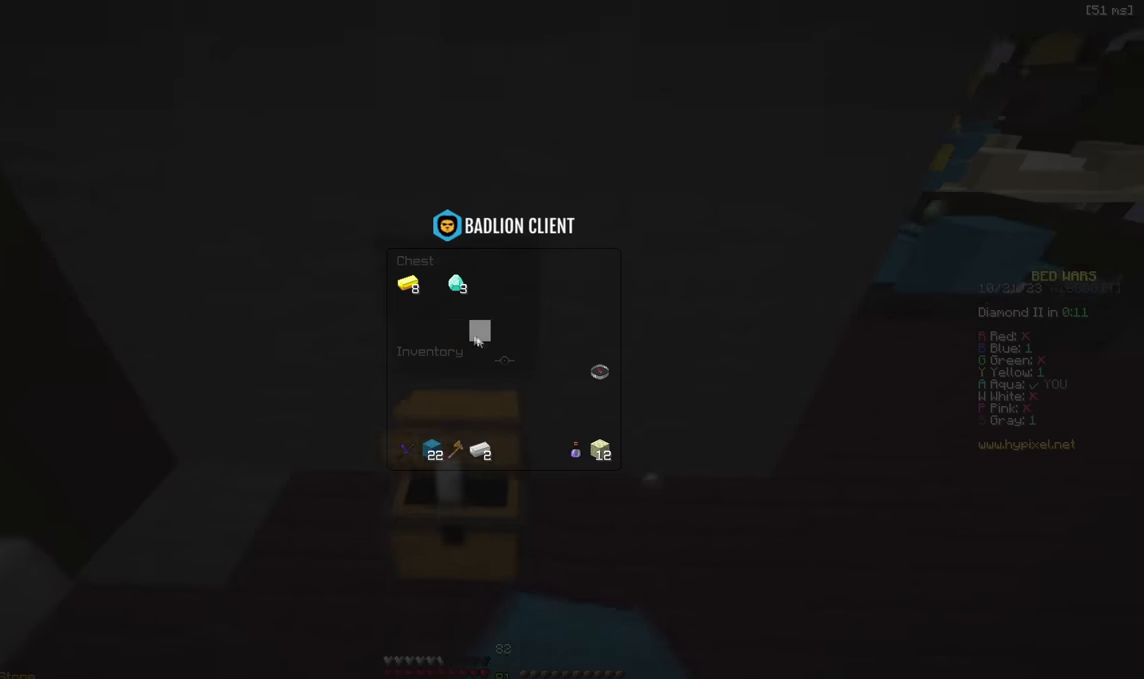
Gameplay with keyboard; each line is a JSON object with the keys held at the frame after it. "events" lists presses ("down") and releases ("up") of "a", "d", "s" and "w" between this image and that frame as [ms after this image, input, new state], when the widget could be followed in between. No other keys are recorded. Mouse input is not recorded.
{"keys": ["d", "w"], "events": [[400, "d", "down"], [433, "w", "down"]]}
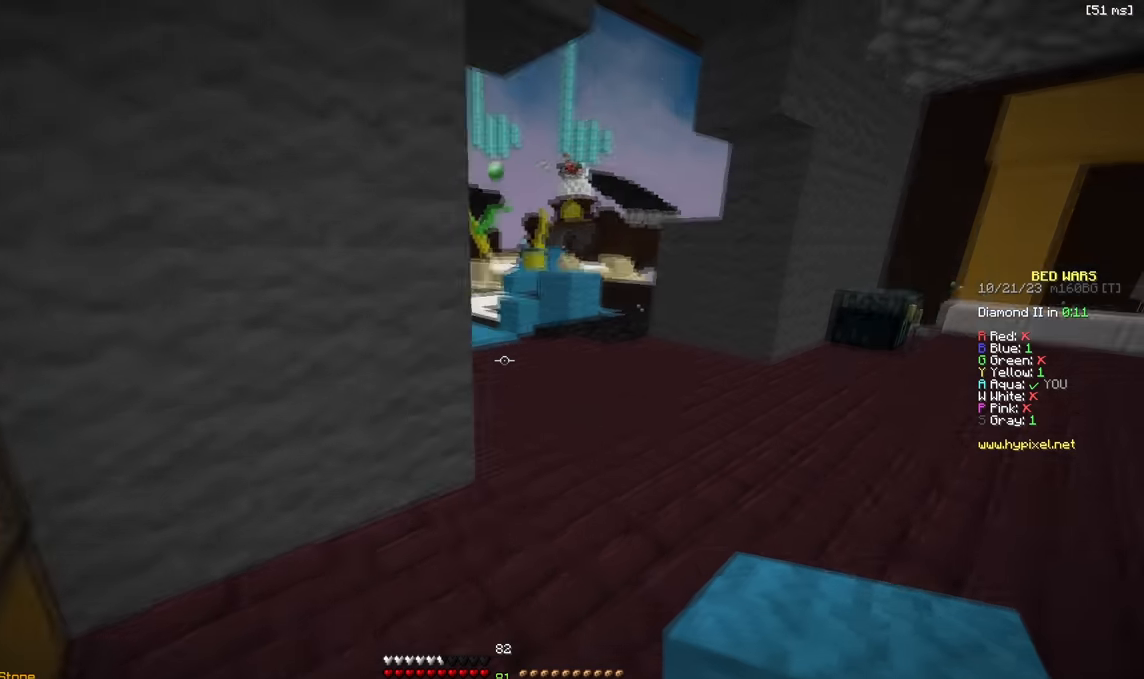
{"keys": ["w"], "events": [[133, "d", "up"]]}
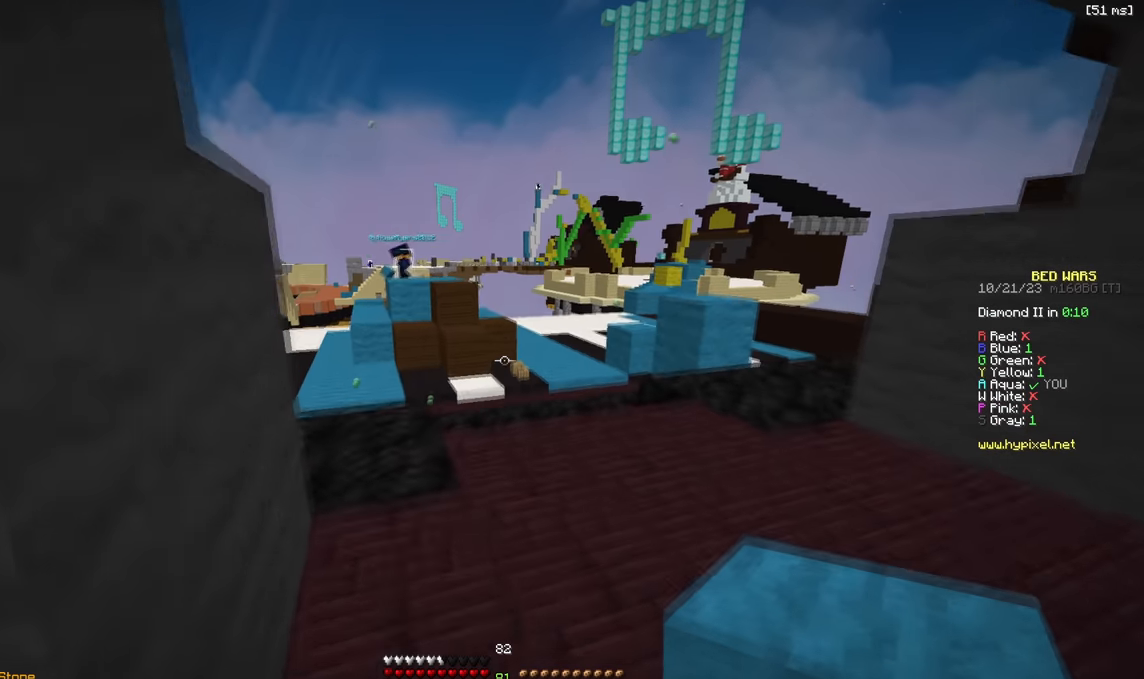
{"keys": ["w"], "events": [[216, "d", "down"], [316, "d", "up"]]}
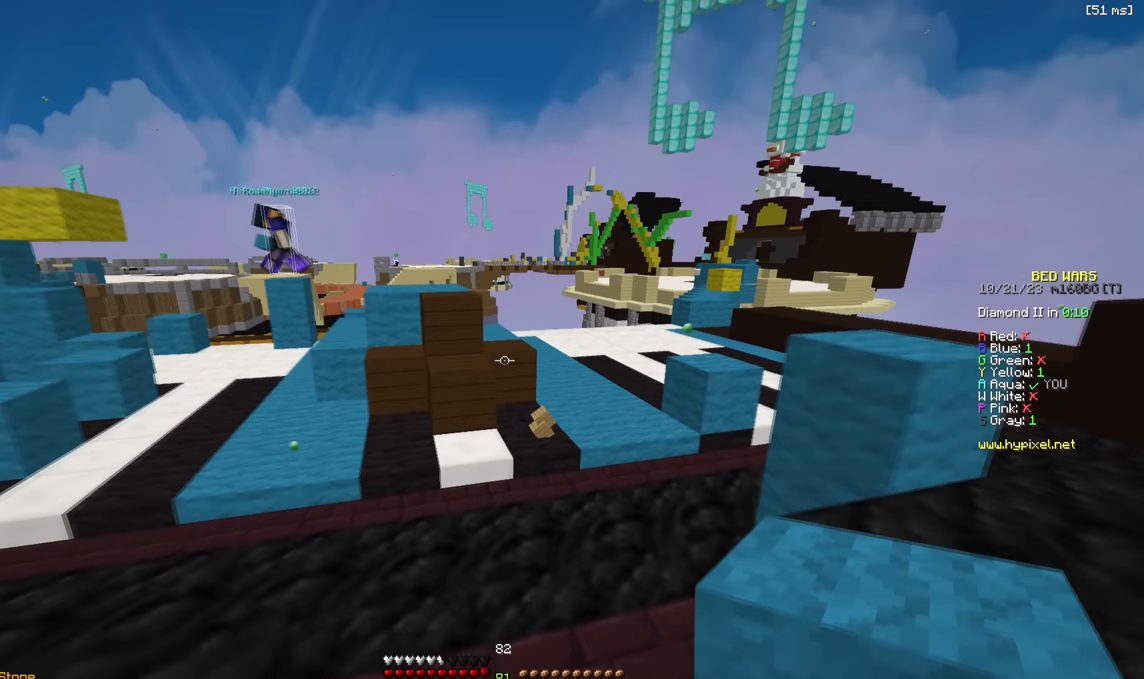
{"keys": ["w"], "events": [[183, "d", "down"], [350, "d", "up"]]}
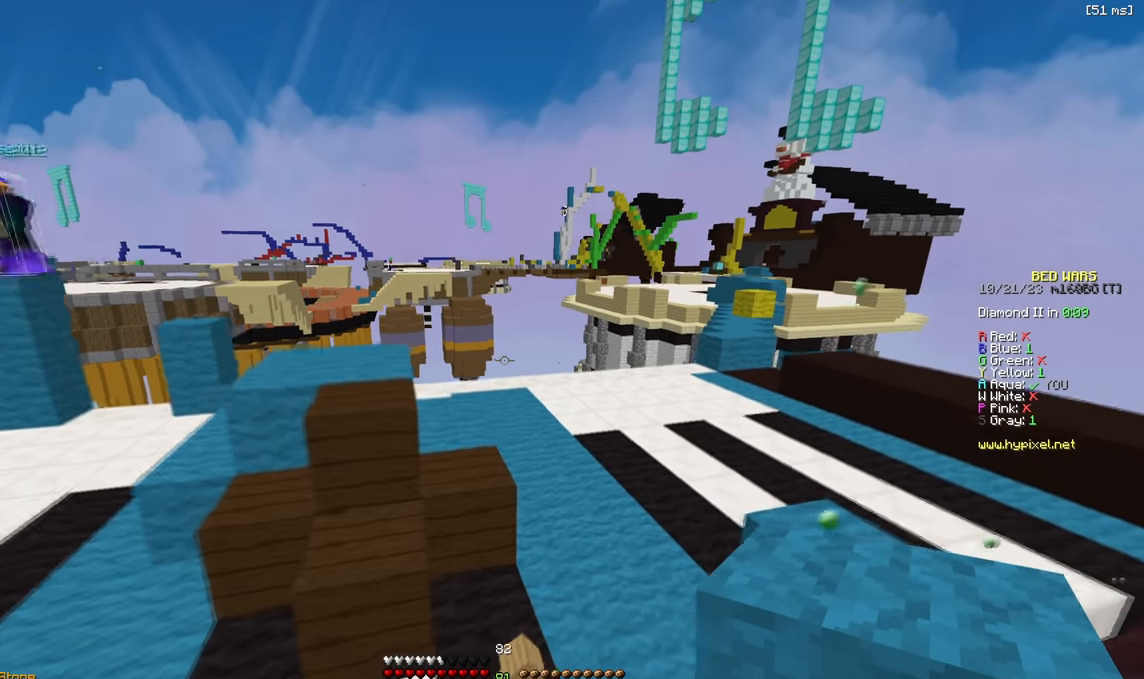
{"keys": [], "events": [[250, "a", "down"], [483, "w", "up"], [500, "a", "up"]]}
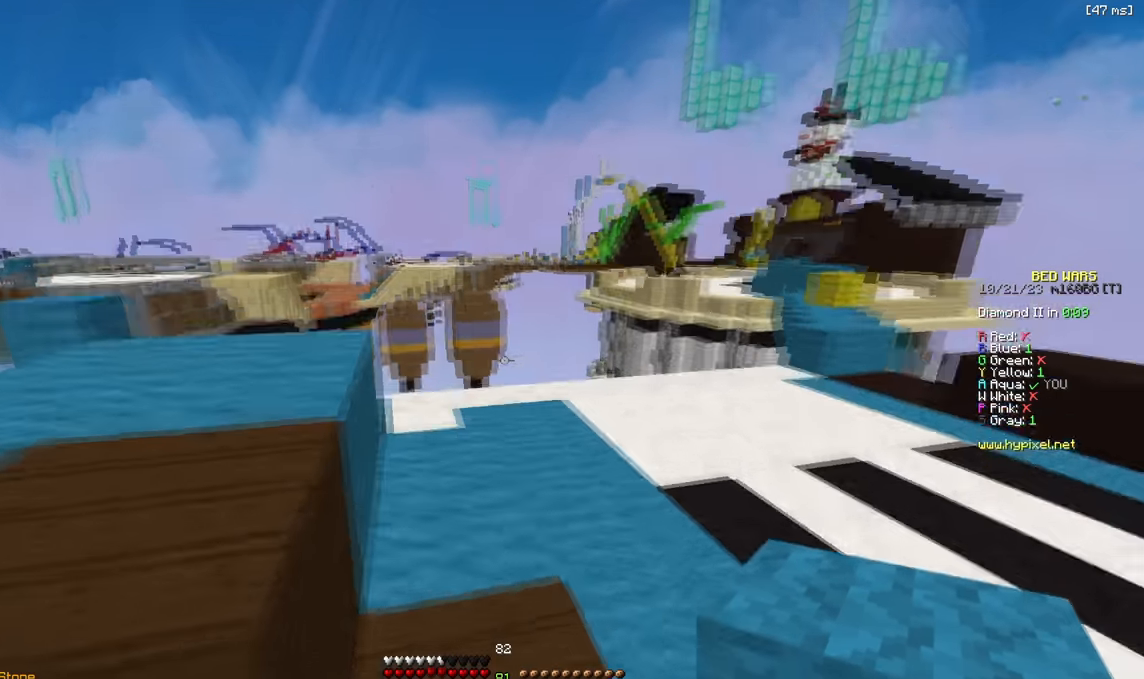
{"keys": [], "events": [[16, "d", "down"], [333, "d", "up"]]}
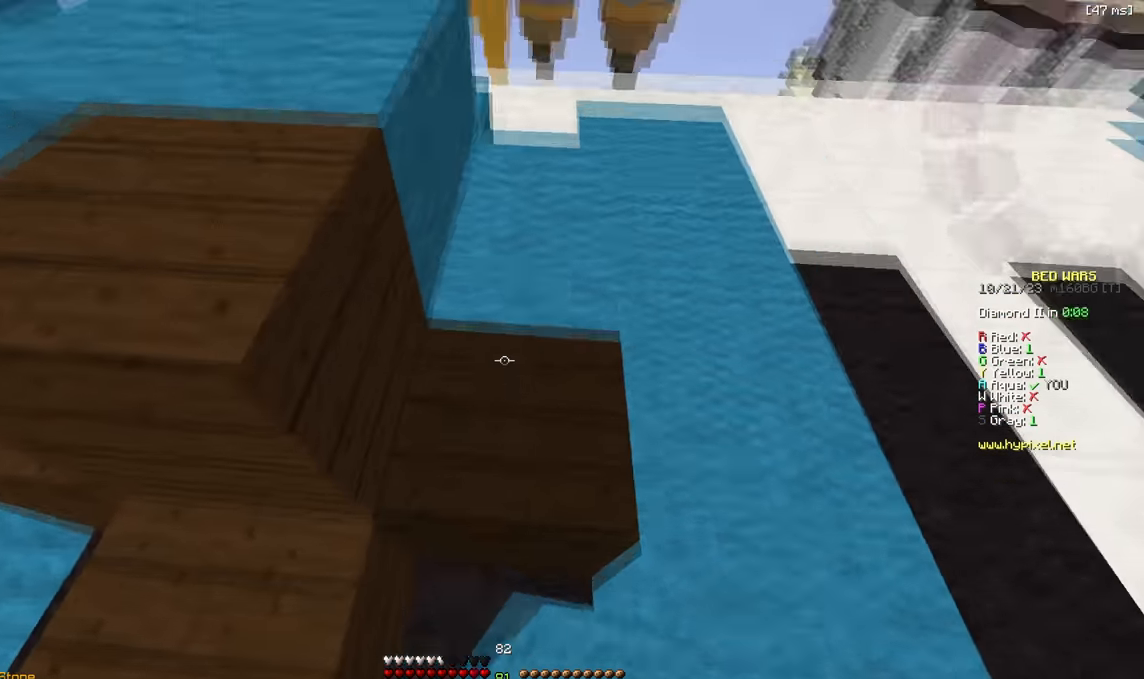
{"keys": ["w"], "events": [[33, "d", "down"], [33, "w", "down"], [333, "d", "up"]]}
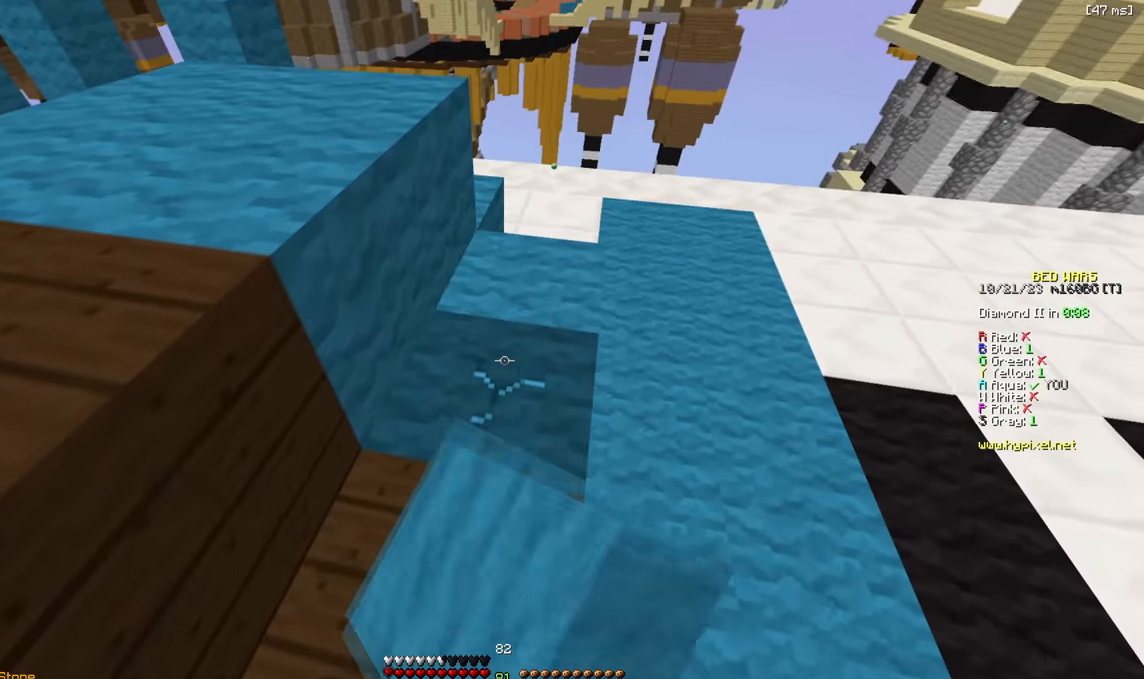
{"keys": [], "events": [[33, "w", "up"]]}
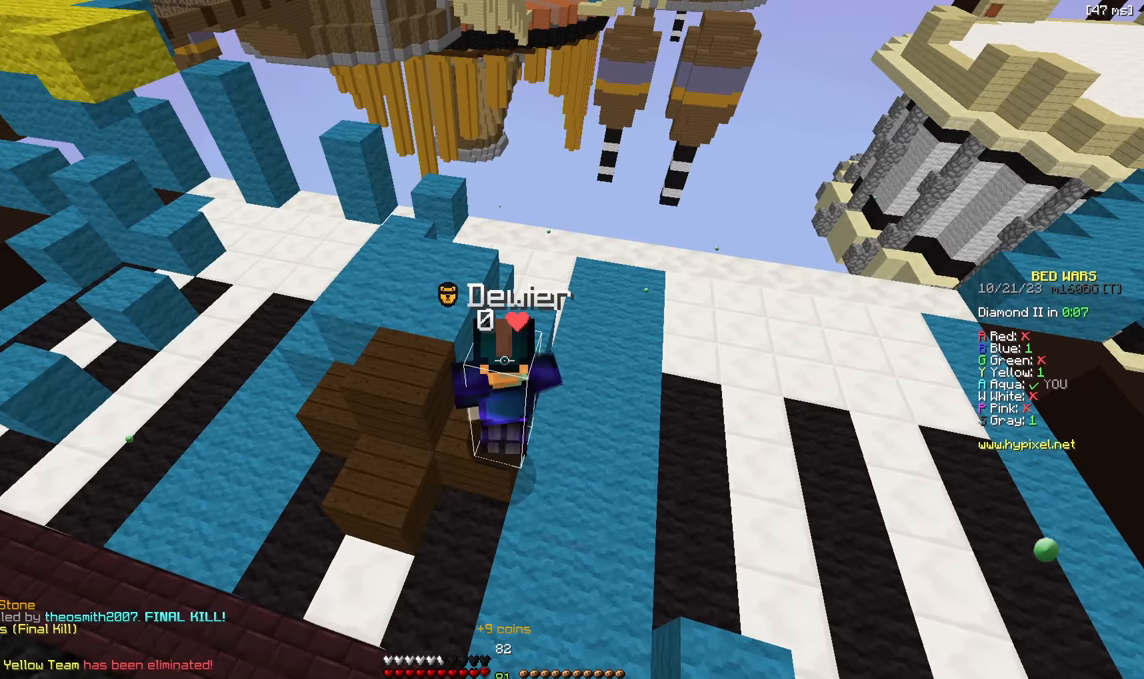
{"keys": [], "events": []}
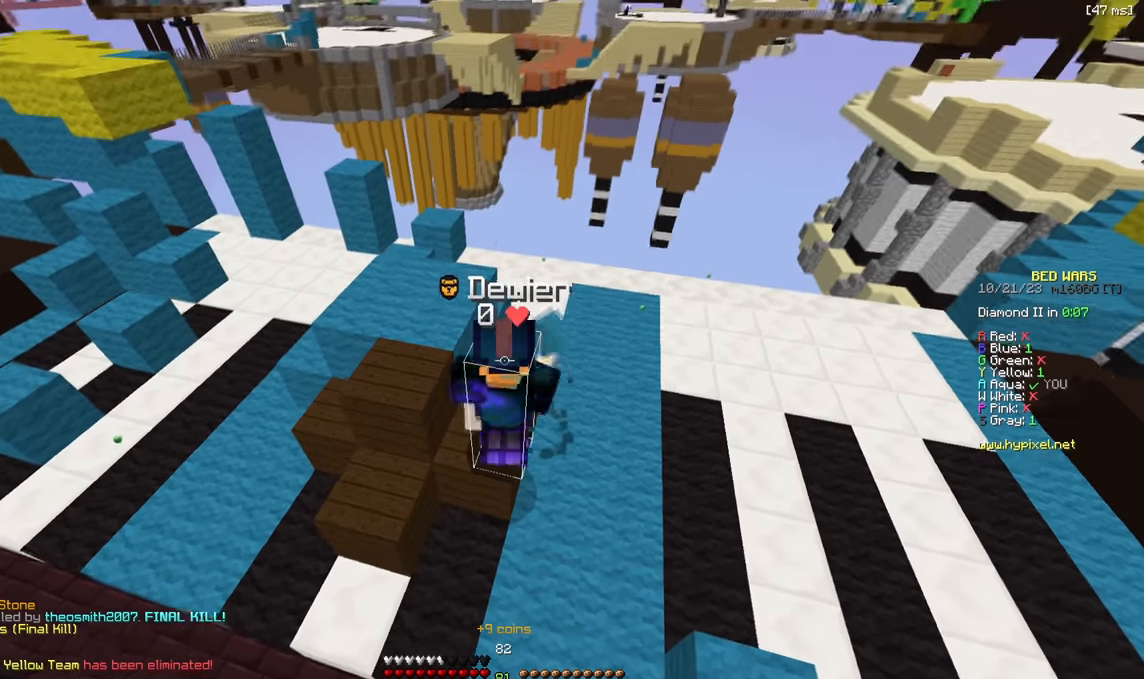
{"keys": ["d", "w"], "events": [[300, "w", "down"], [317, "d", "down"]]}
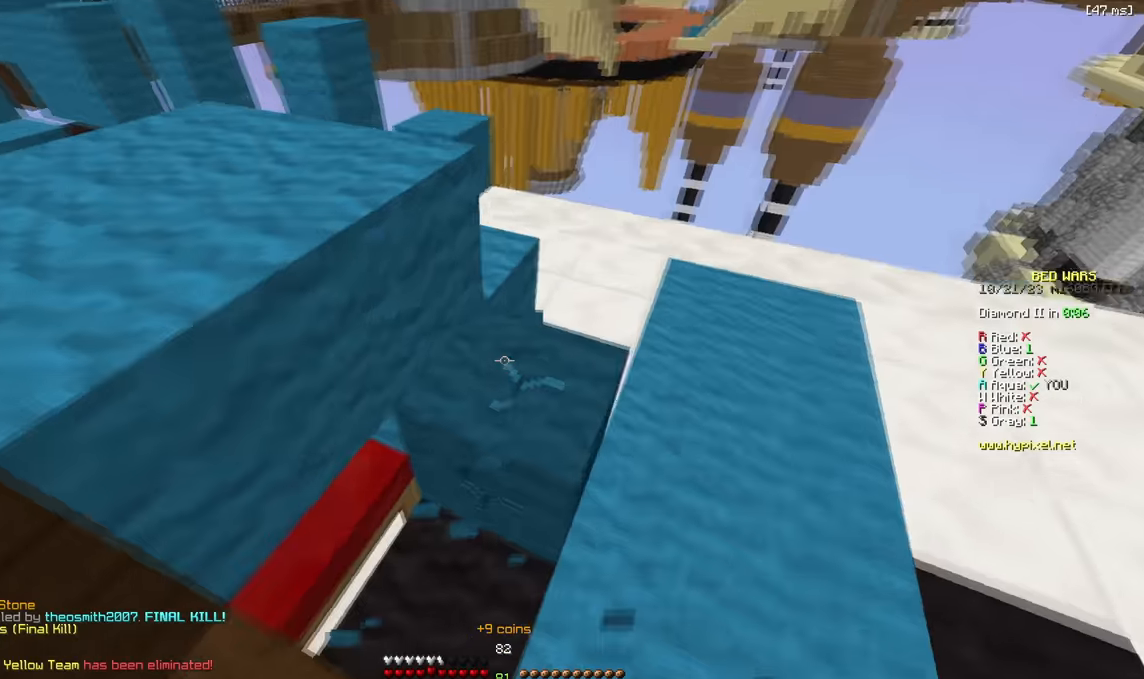
{"keys": []}
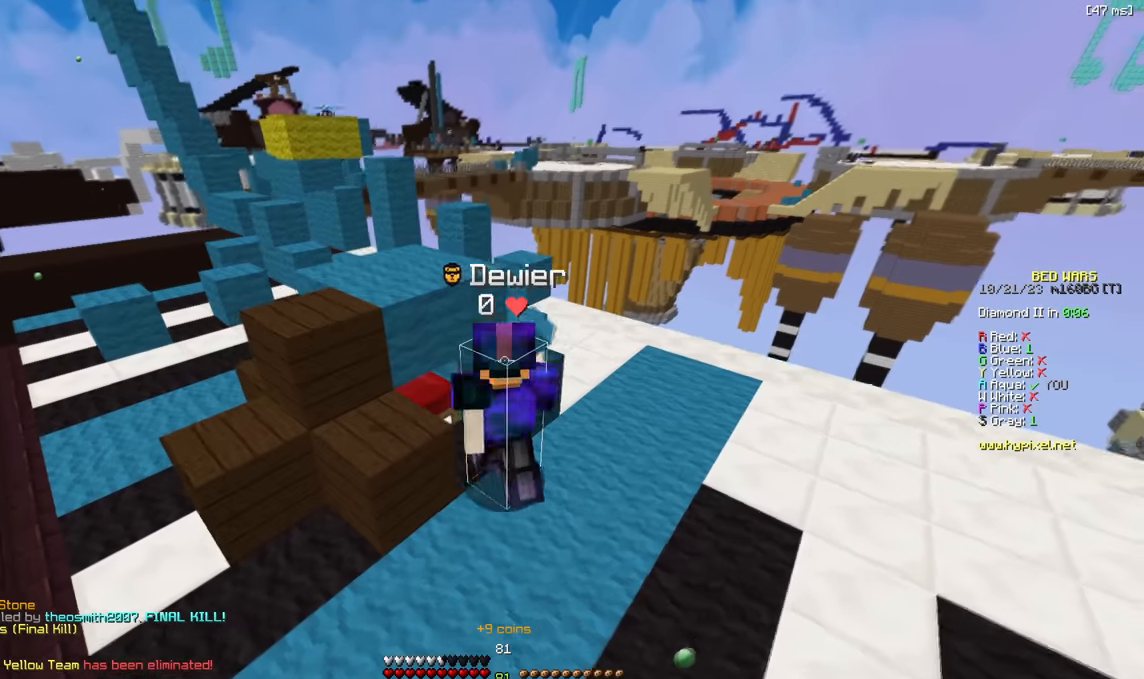
{"keys": ["a", "w"], "events": [[317, "w", "down"], [333, "a", "down"]]}
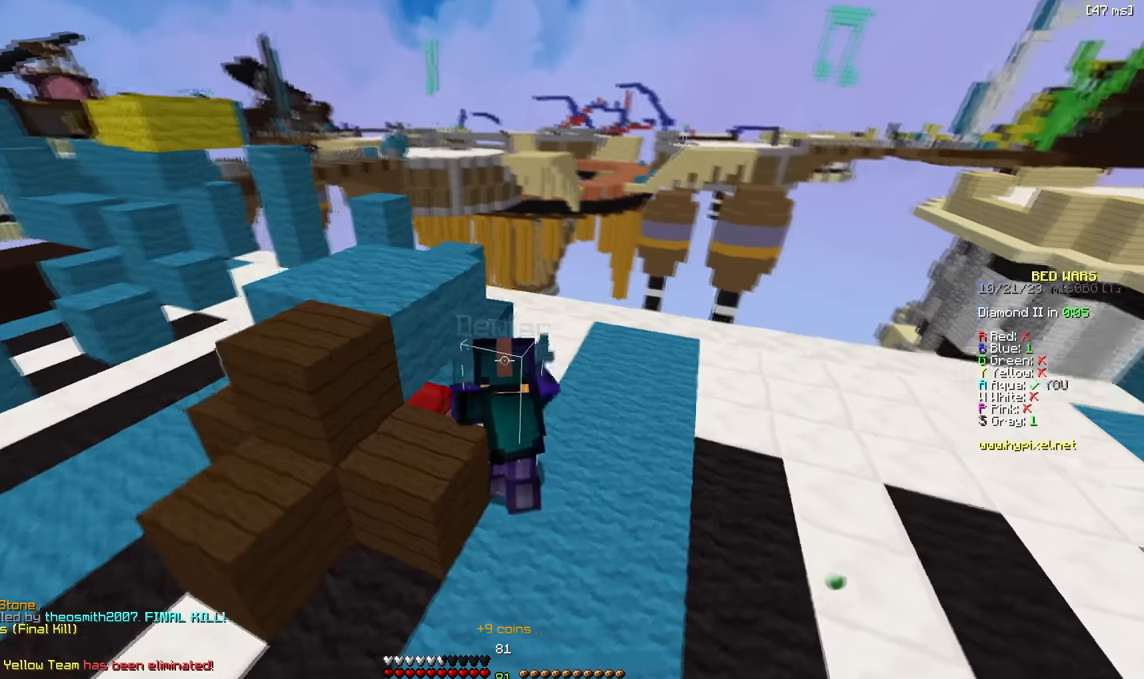
{"keys": ["w"]}